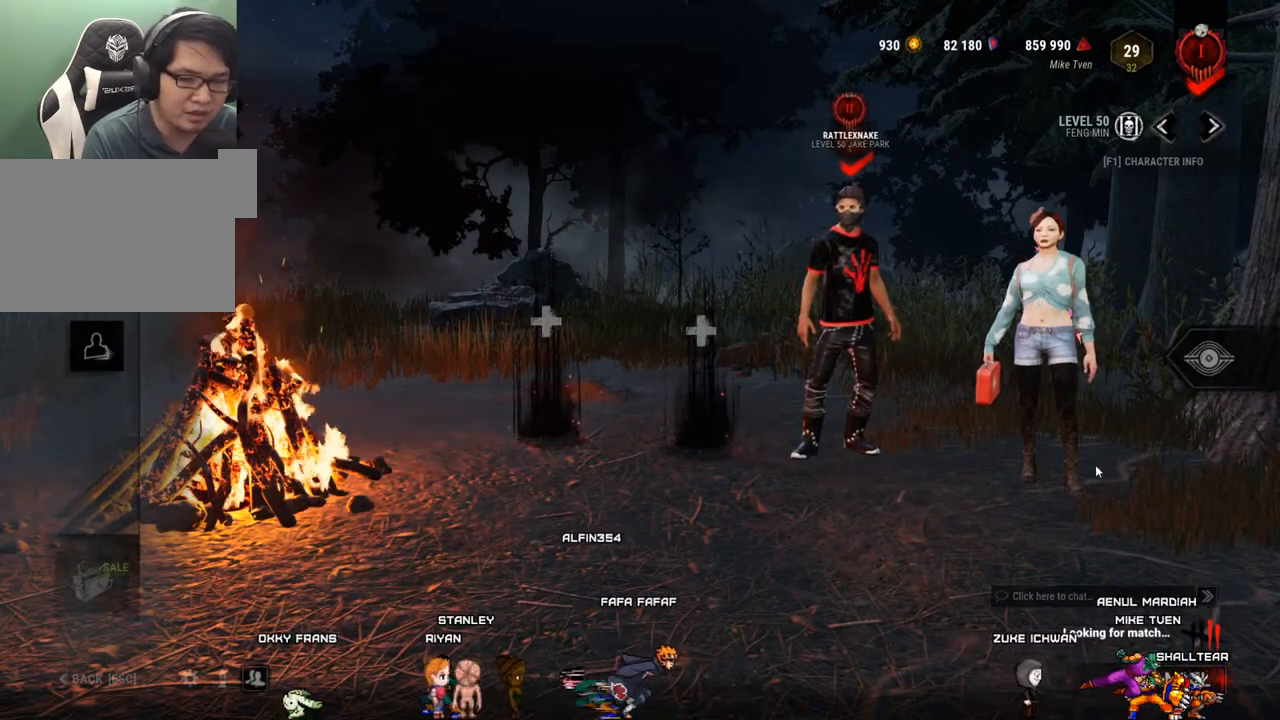
Gameplay with keyboard and mouse; each line is a JSON object with the keys and mouse buttons held at the frame after it. "events" lists presses ("down") and releases ("up") of "1", "2", "3", "4", "5", "a", "alt", "c", "caps_lock", "ctrl", "d", "e", "f", "g", "q", "r", "s", "shift", "space", "t", "tab", "v", "w", "x", "z", "mouse_left", "mouse_wheel" and "mouse_right" between this image and that frame as [ms after this image, input, new state], when the widget could be followed in between. "mouse_left", "mouse_wheel", "mouse_right" = the "left", "wheel", "right" buttons of the "mouse" list. No other keys are recorded. "wheel" means that the mouse wheel is clicked or scrolled. "mouse_move" is the direction in which the mouse moves at that frame (one of eight, or "still"), when it could be read.
{"keys": [], "mouse": [], "mouse_move": "still", "events": []}
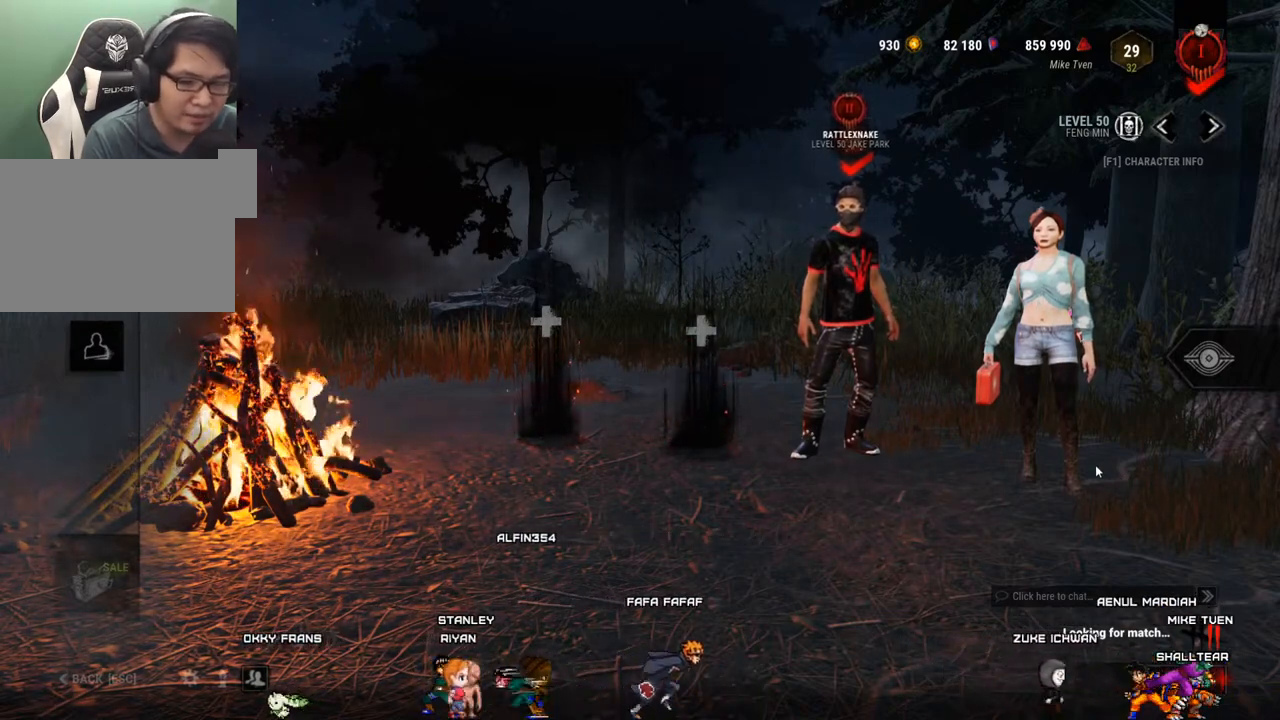
{"keys": [], "mouse": [], "mouse_move": "still", "events": []}
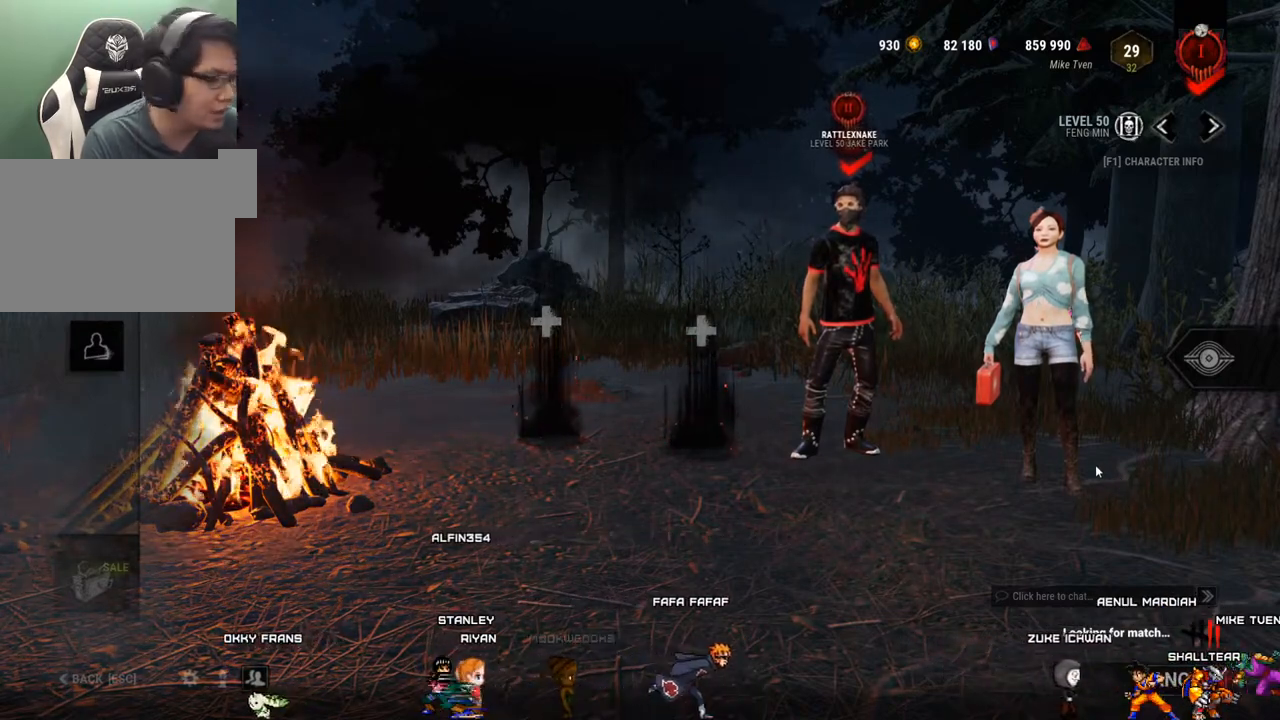
{"keys": [], "mouse": [], "mouse_move": "still", "events": []}
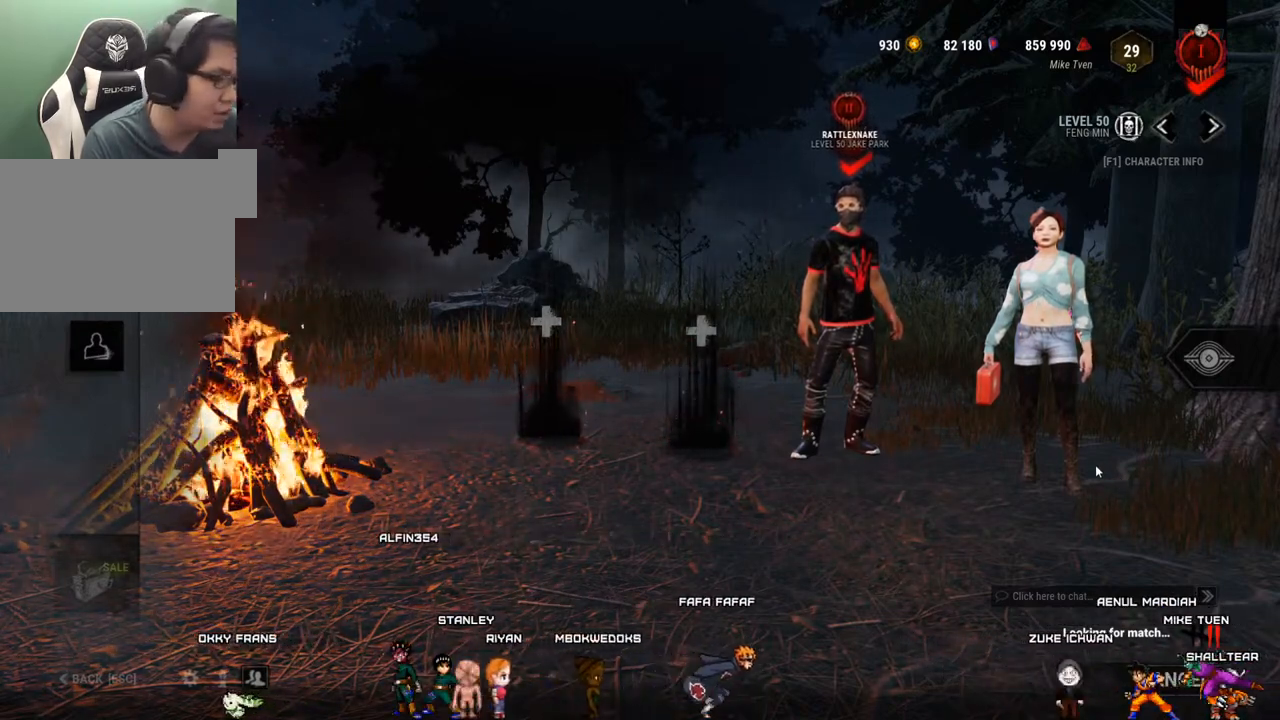
{"keys": [], "mouse": [], "mouse_move": "still", "events": []}
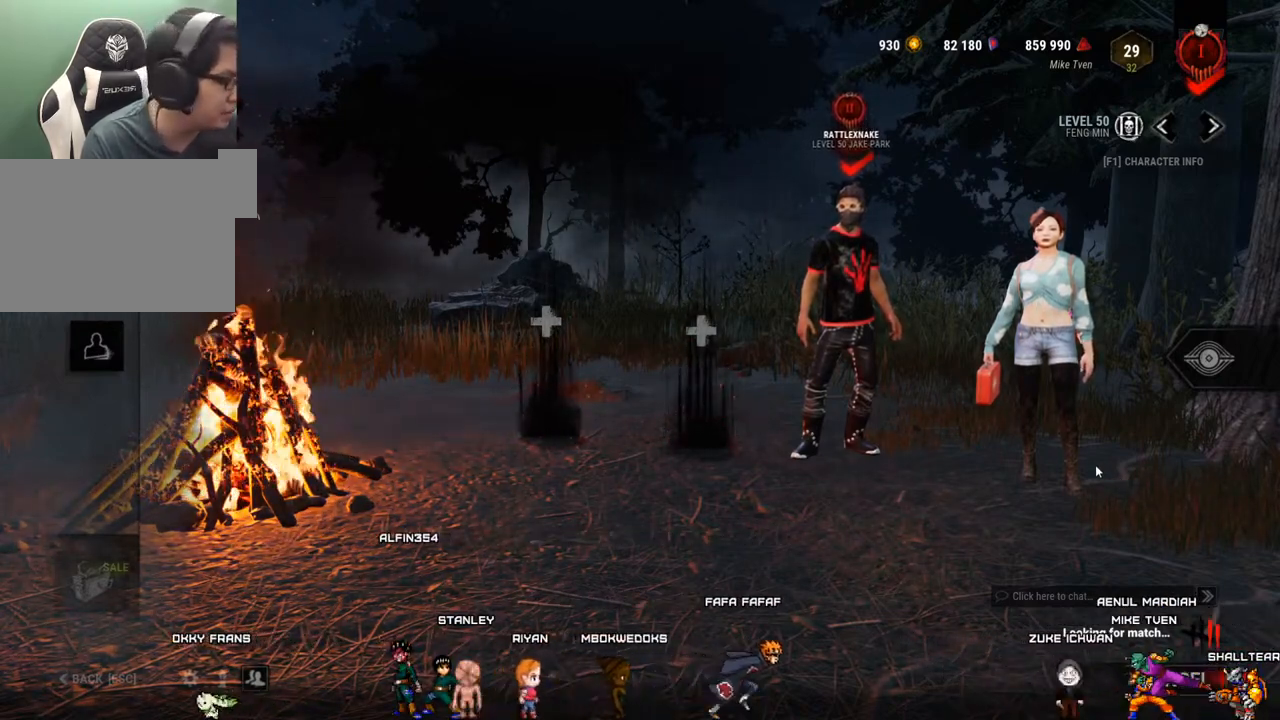
{"keys": [], "mouse": [], "mouse_move": "still", "events": []}
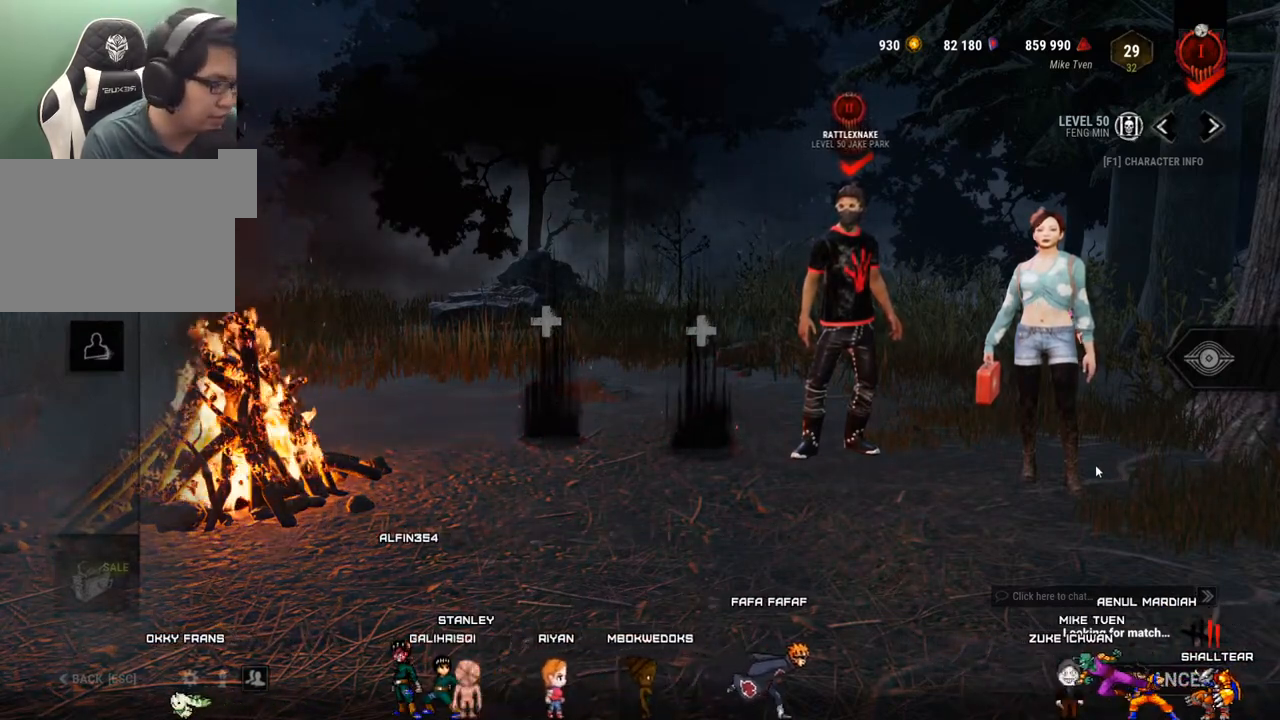
{"keys": [], "mouse": [], "mouse_move": "still", "events": []}
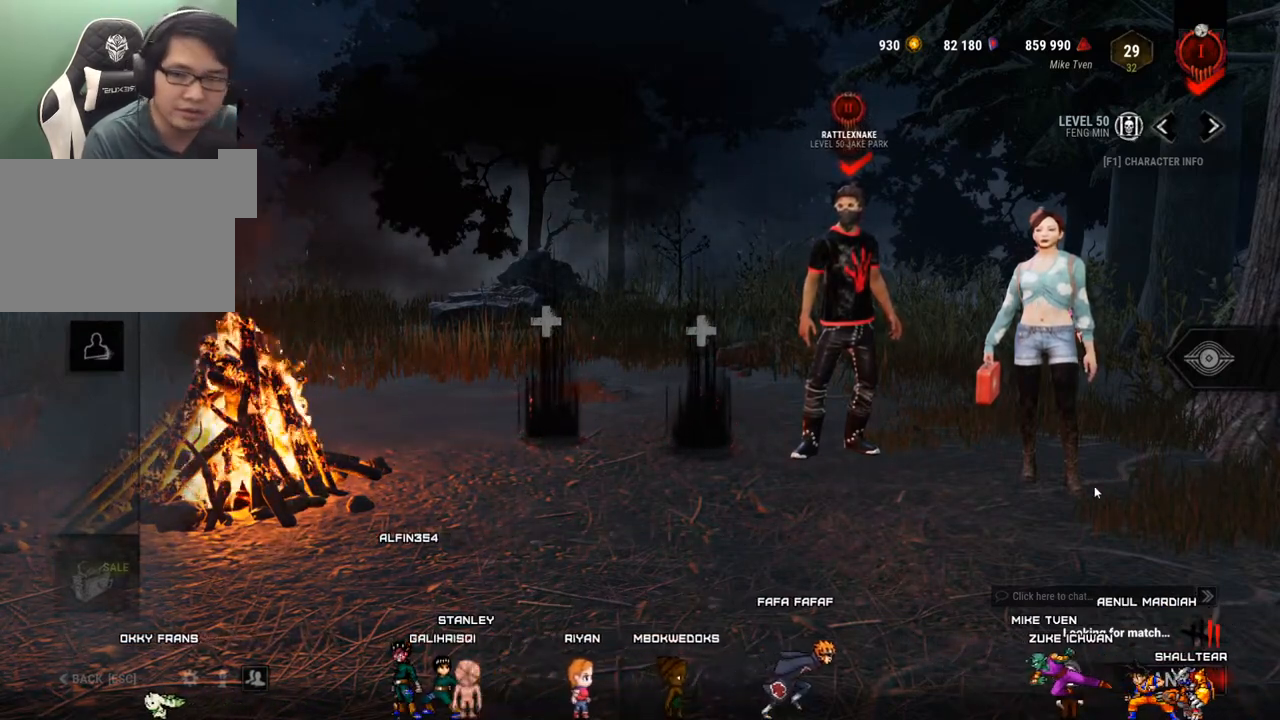
{"keys": [], "mouse": [], "mouse_move": "left", "events": []}
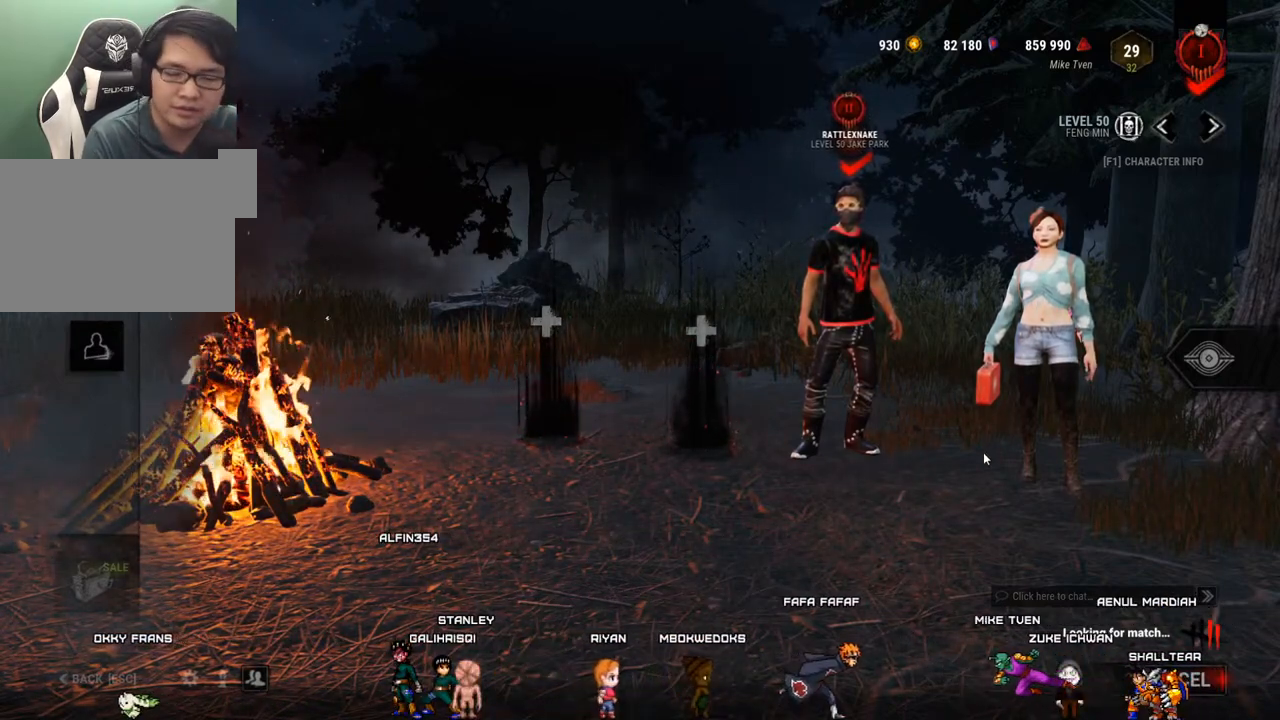
{"keys": [], "mouse": [], "mouse_move": "still", "events": []}
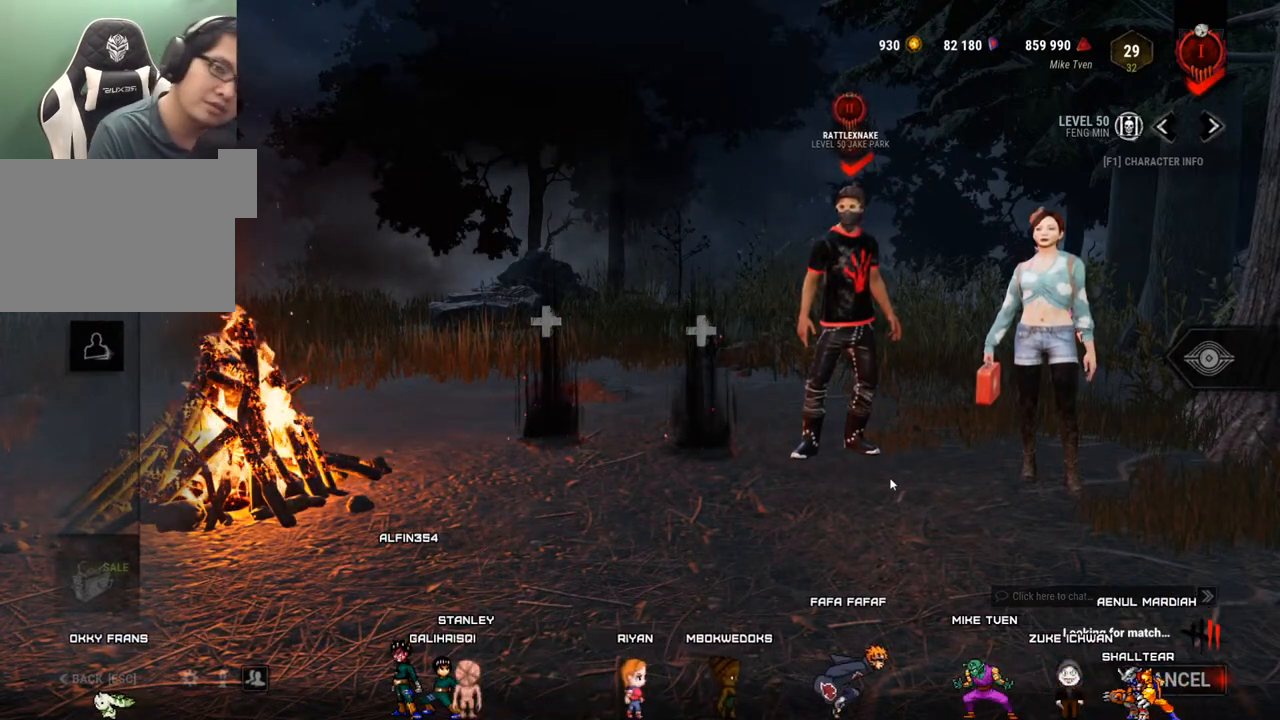
{"keys": [], "mouse": [], "mouse_move": "still", "events": []}
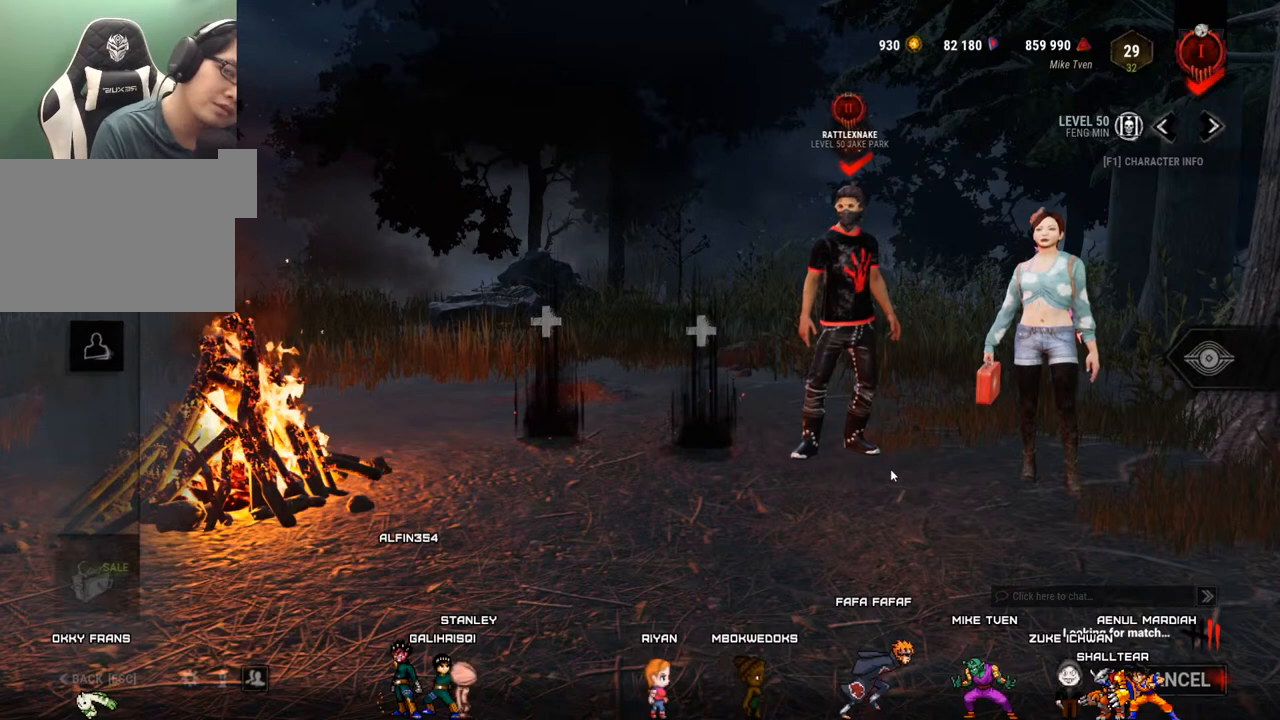
{"keys": [], "mouse": [], "mouse_move": "still", "events": []}
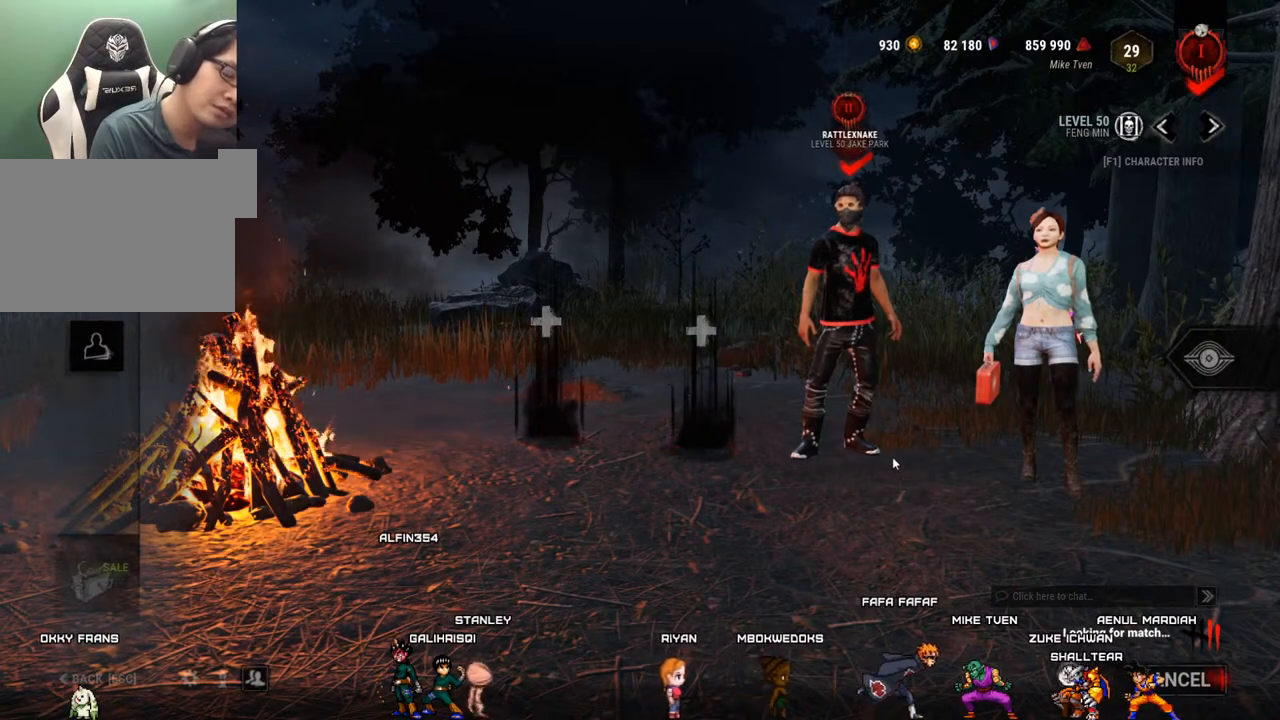
{"keys": [], "mouse": [], "mouse_move": "still", "events": []}
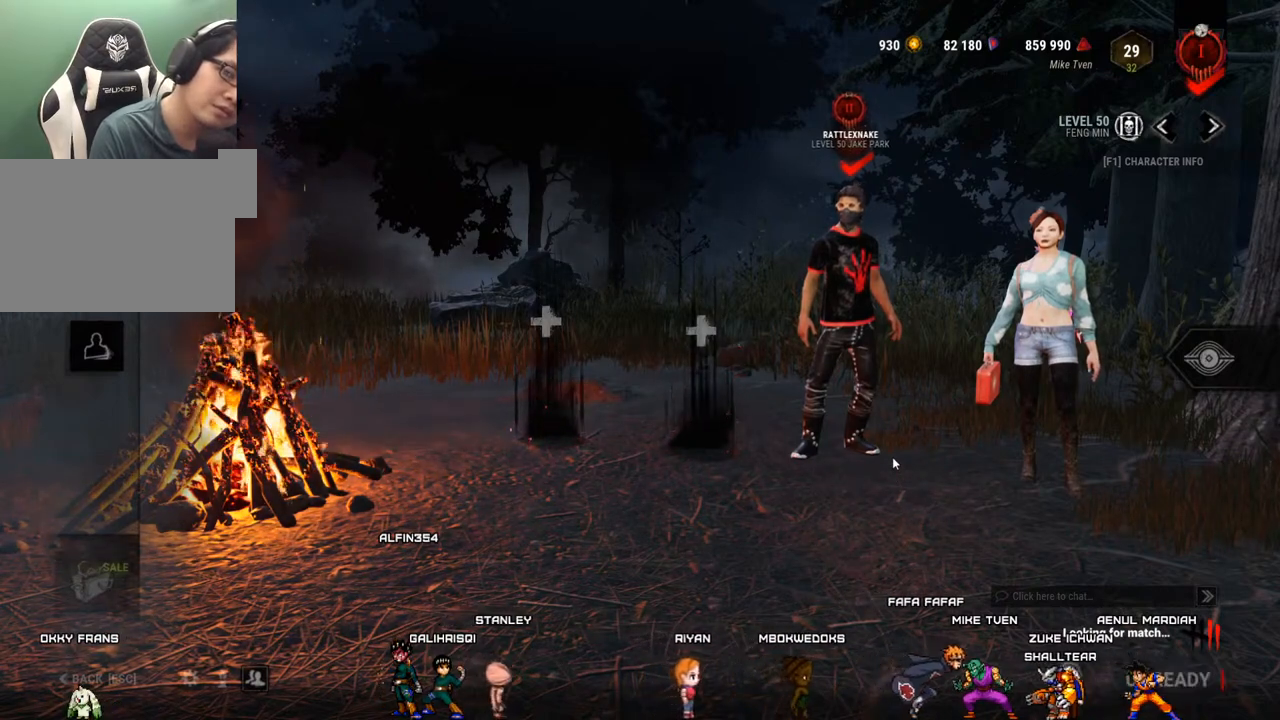
{"keys": [], "mouse": [], "mouse_move": "still", "events": []}
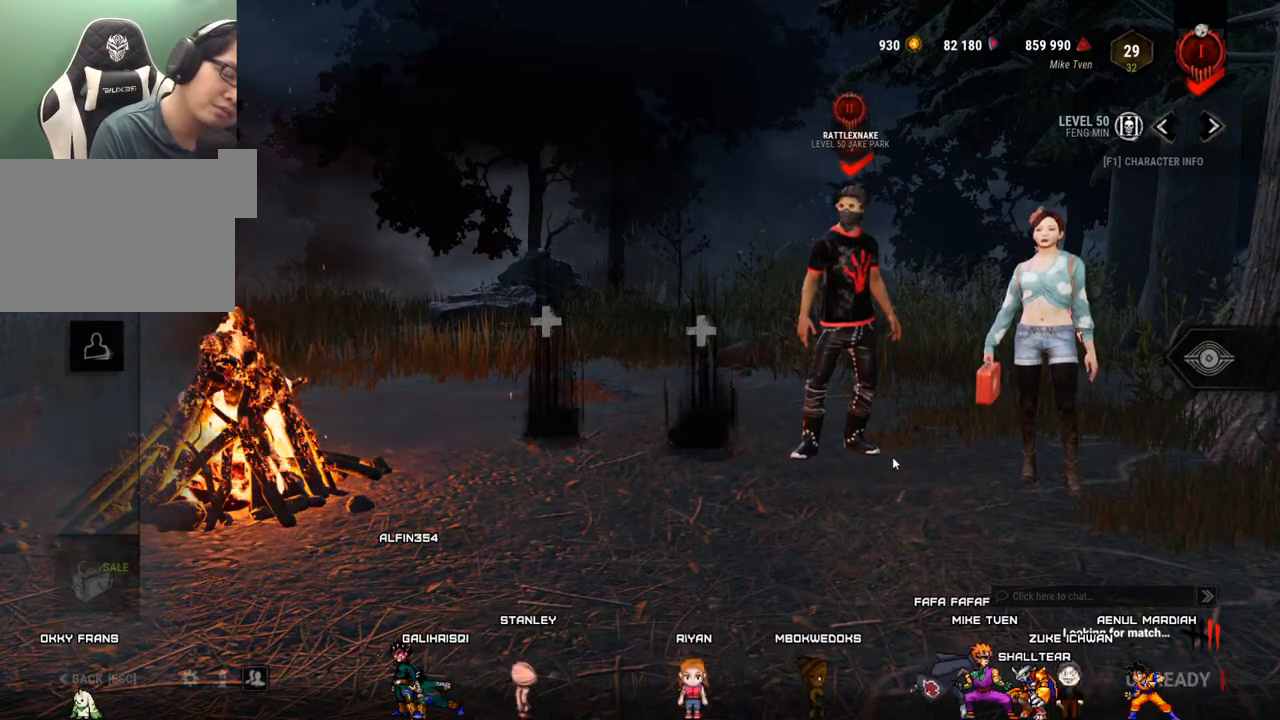
{"keys": [], "mouse": [], "mouse_move": "still", "events": []}
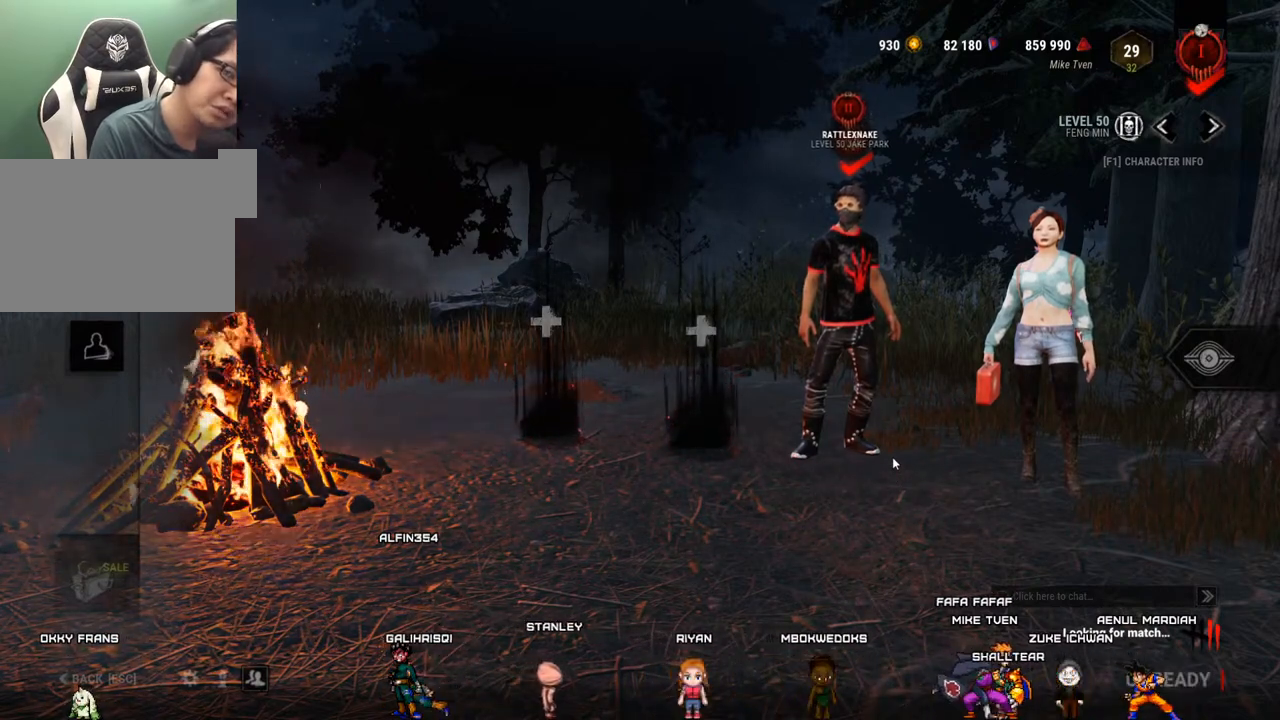
{"keys": [], "mouse": [], "mouse_move": "still", "events": []}
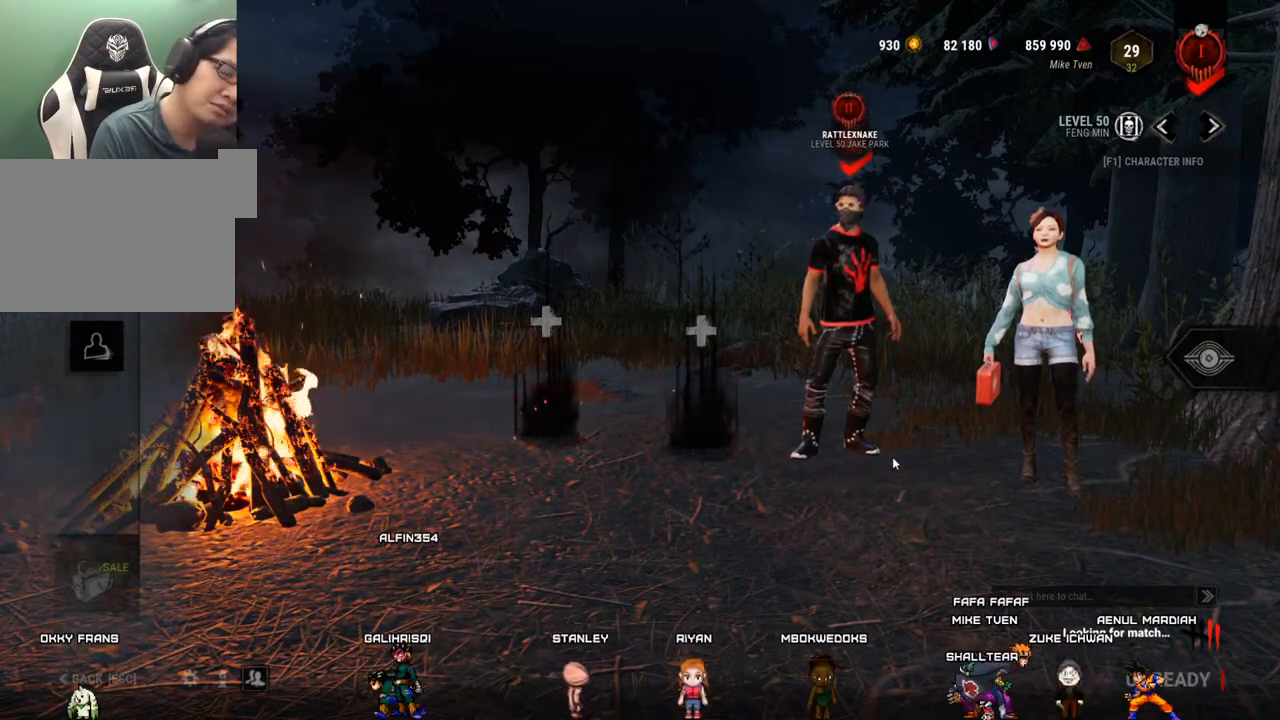
{"keys": [], "mouse": [], "mouse_move": "still", "events": []}
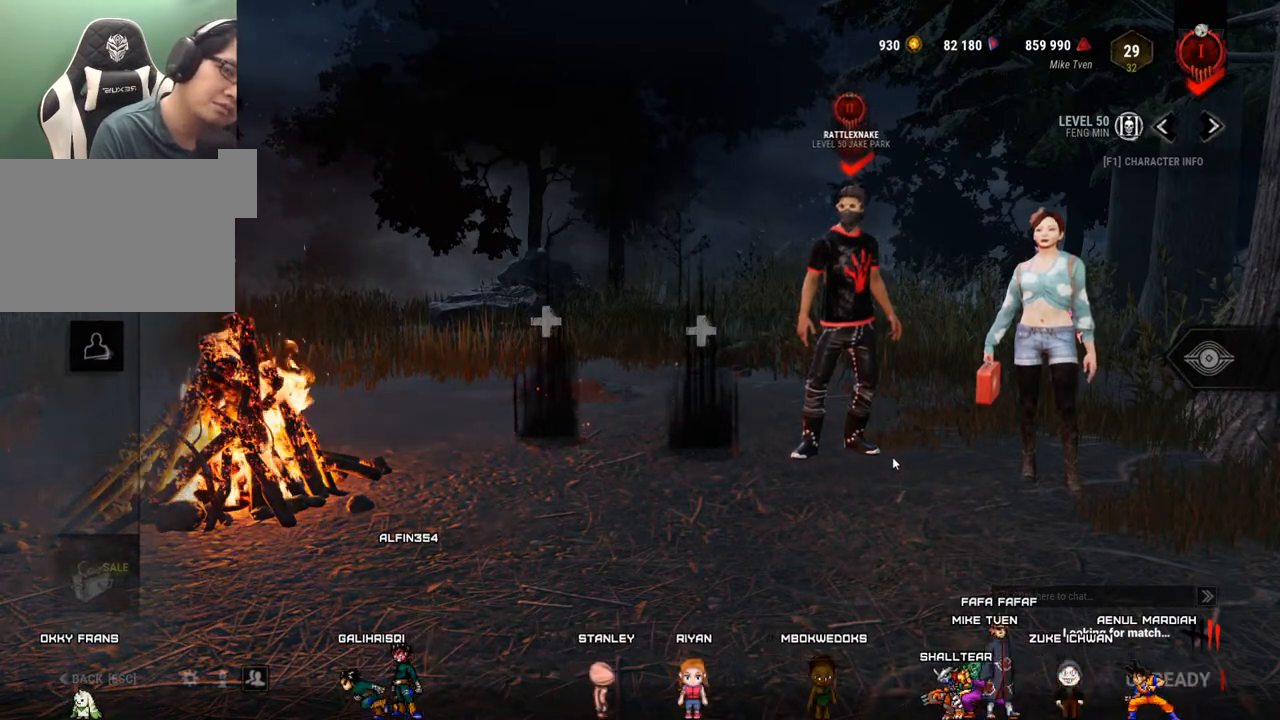
{"keys": [], "mouse": [], "mouse_move": "still", "events": []}
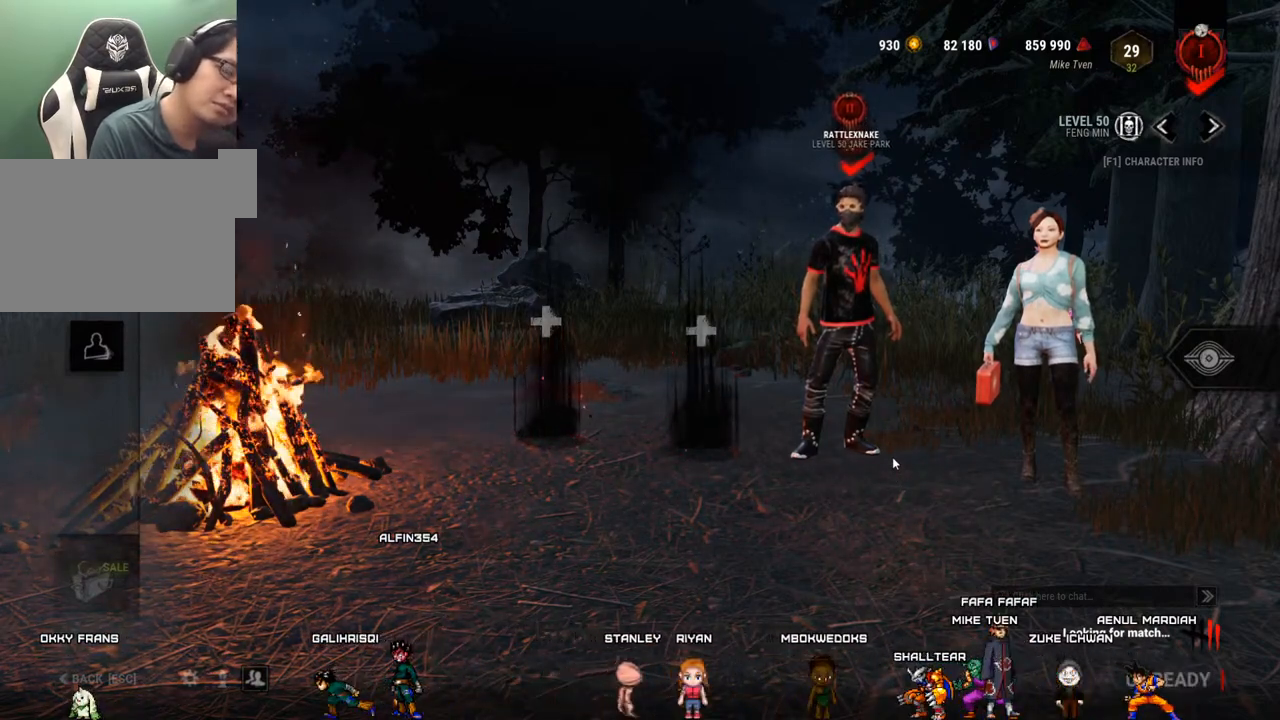
{"keys": [], "mouse": [], "mouse_move": "still", "events": []}
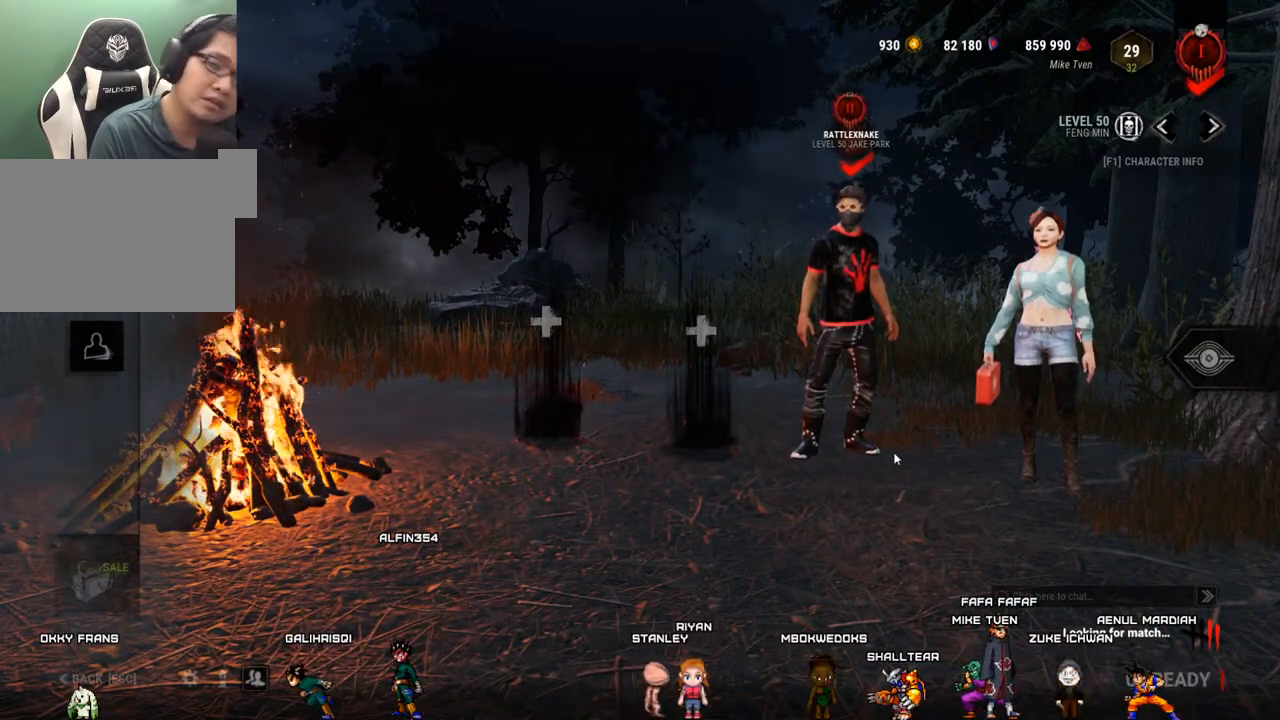
{"keys": [], "mouse": [], "mouse_move": "left", "events": []}
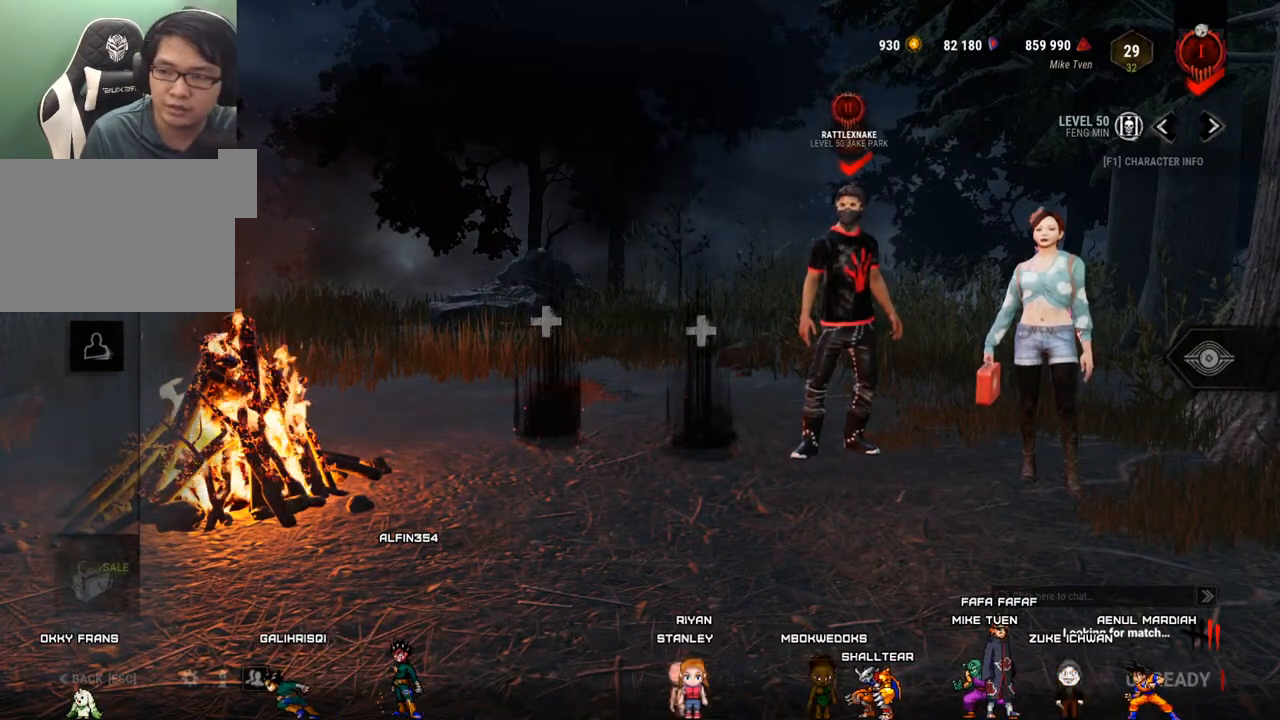
{"keys": [], "mouse": [], "mouse_move": "still", "events": []}
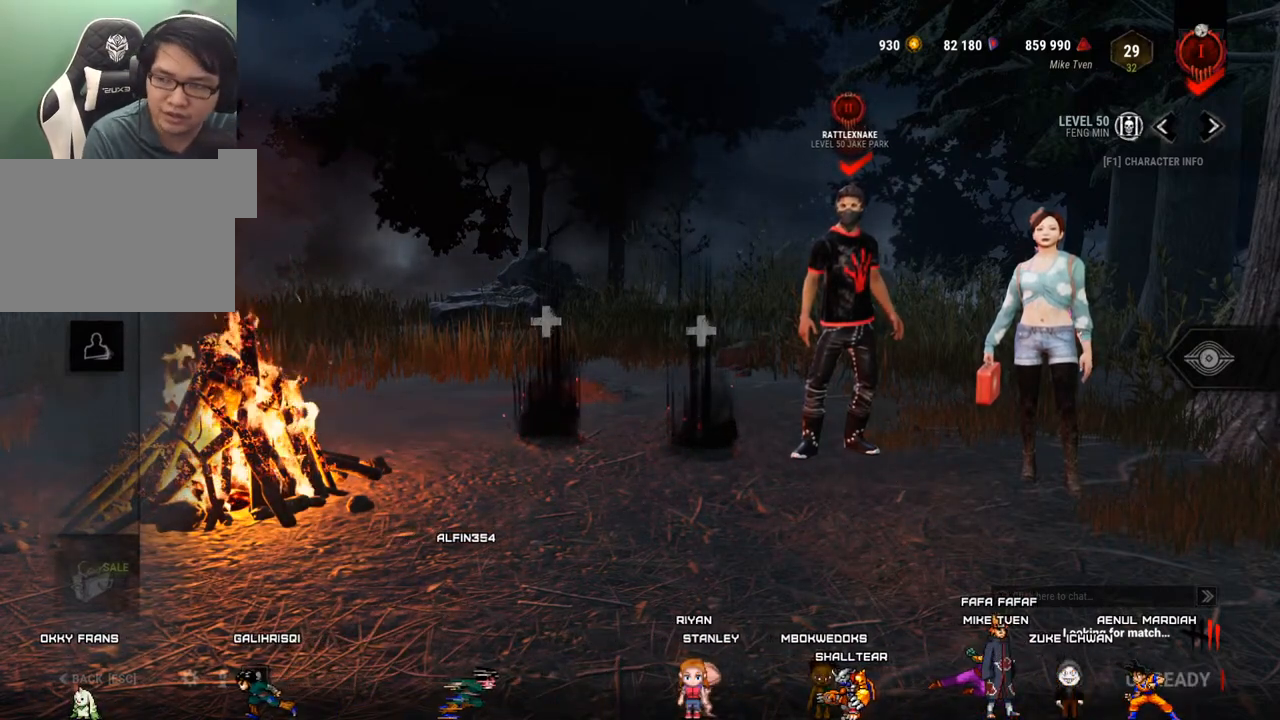
{"keys": [], "mouse": [], "mouse_move": "still", "events": []}
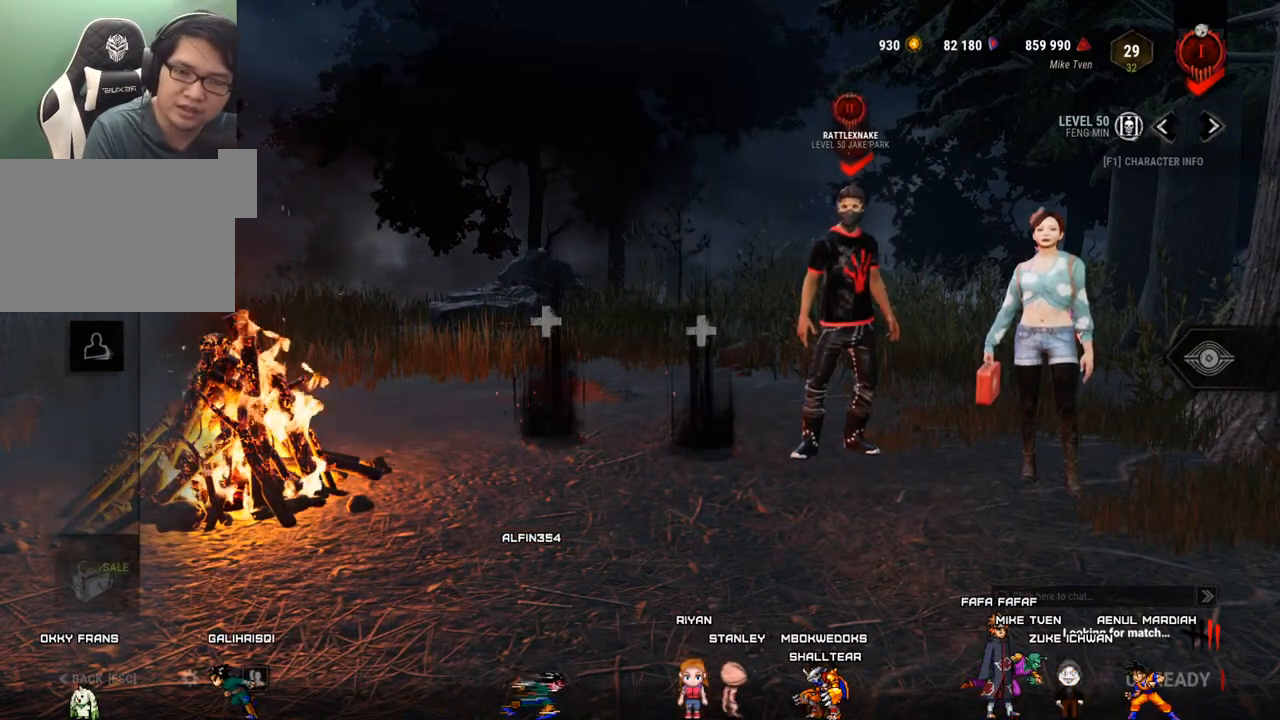
{"keys": [], "mouse": [], "mouse_move": "still", "events": [[234, "mouse_left", "down"], [367, "mouse_left", "up"]]}
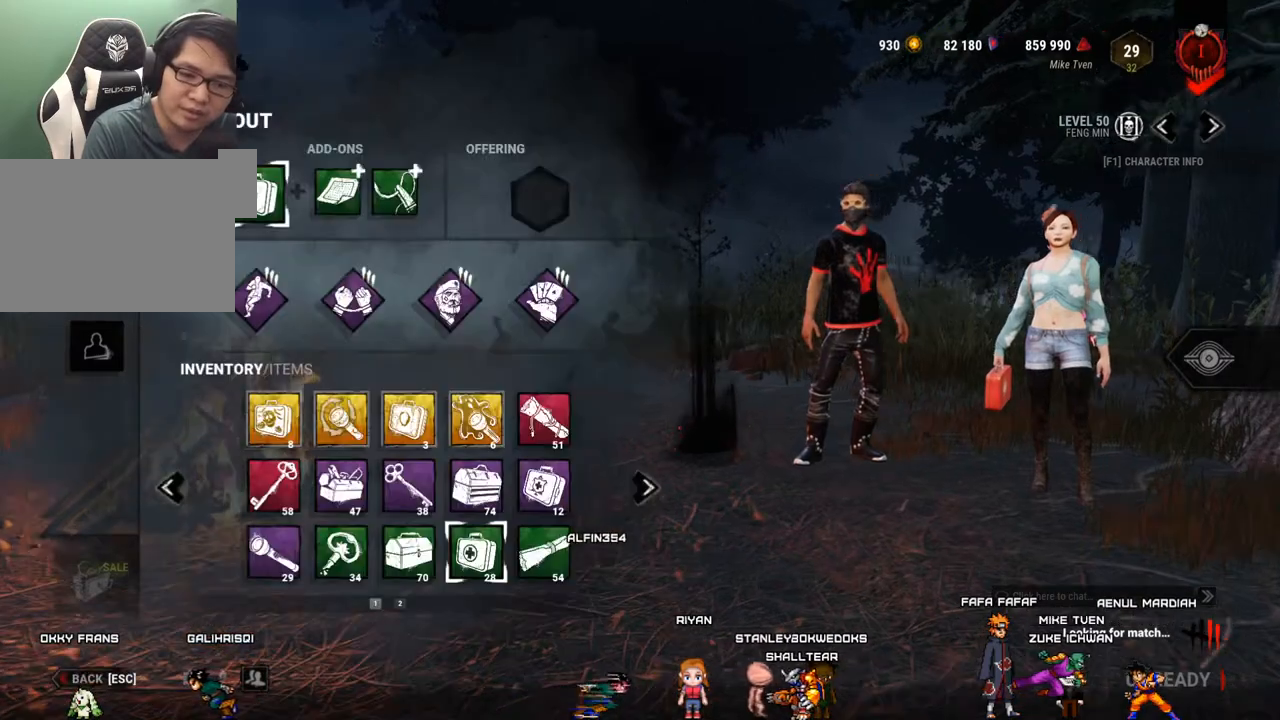
{"keys": [], "mouse": [], "mouse_move": "right", "events": []}
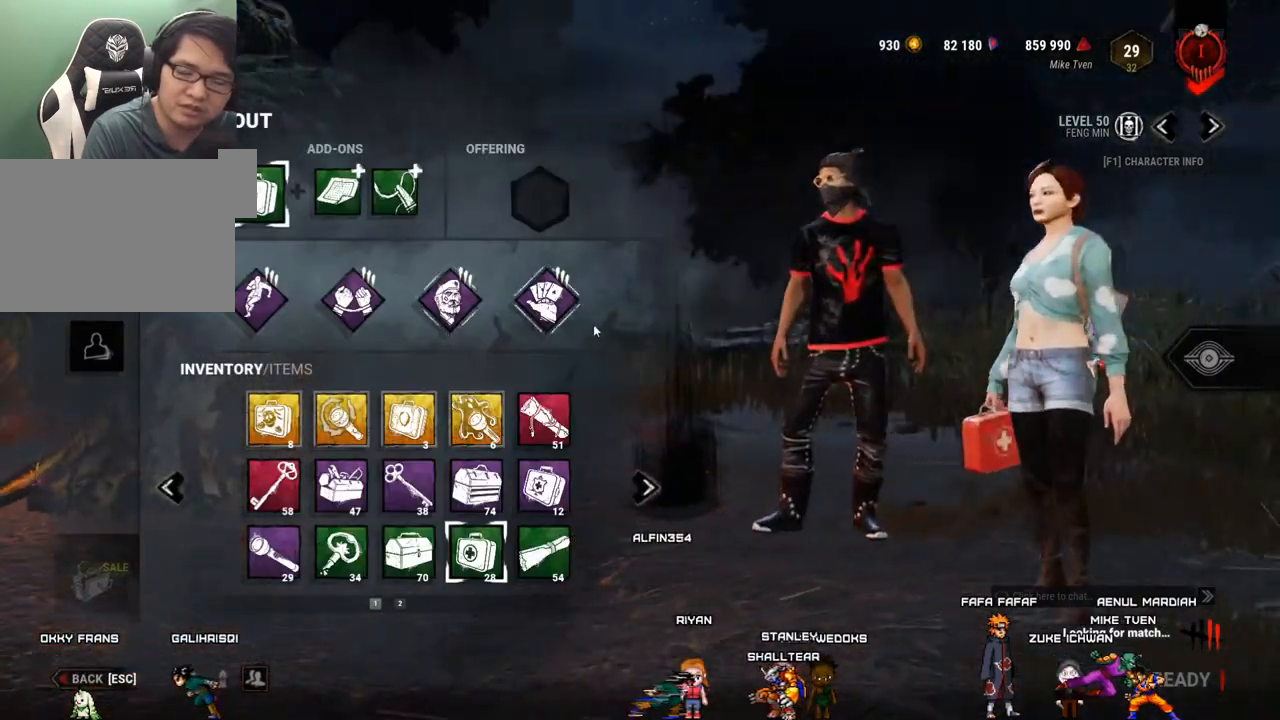
{"keys": [], "mouse": [], "mouse_move": "still", "events": []}
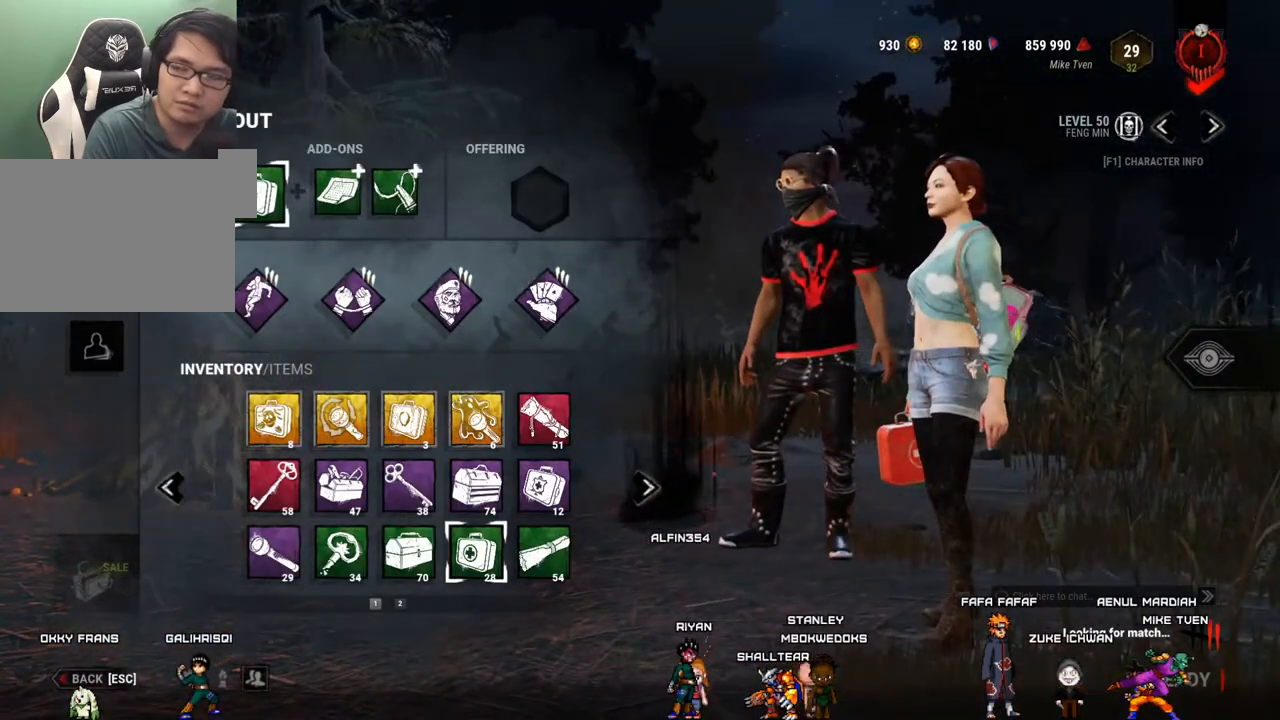
{"keys": [], "mouse": [], "mouse_move": "down-right", "events": [[134, "mouse_left", "down"], [234, "mouse_left", "up"]]}
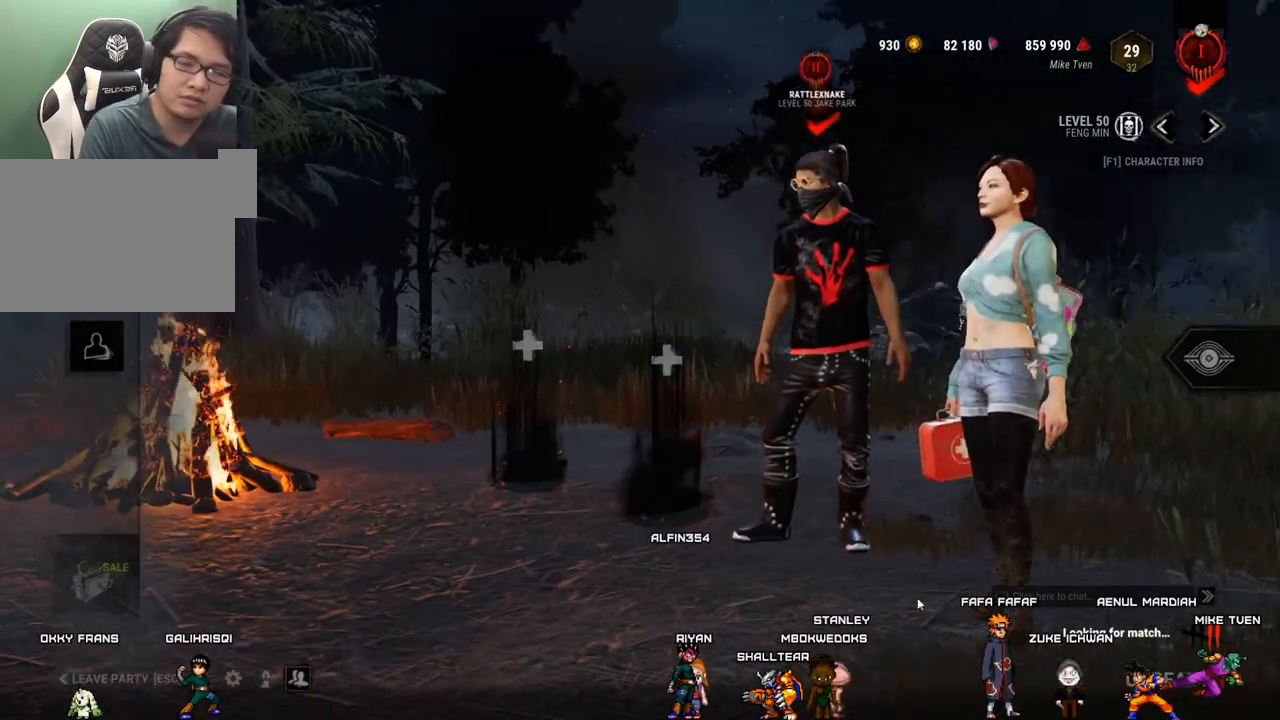
{"keys": [], "mouse": [], "mouse_move": "still", "events": []}
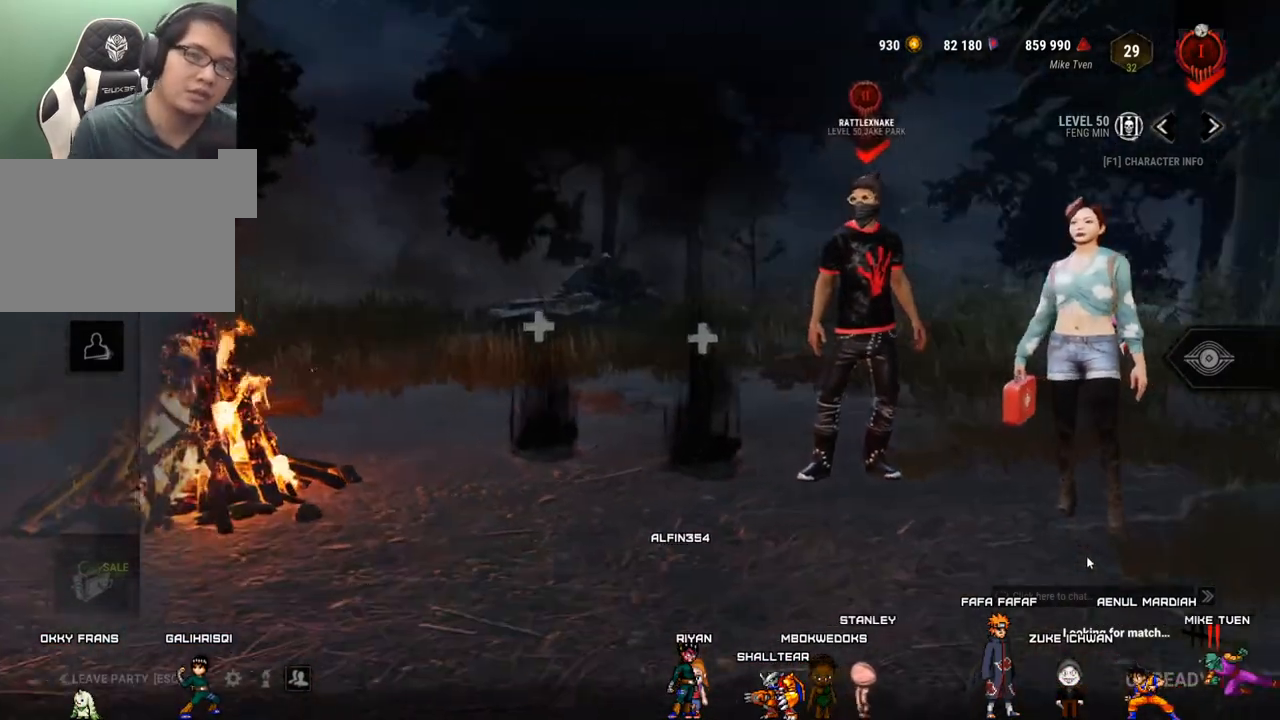
{"keys": [], "mouse": [], "mouse_move": "still", "events": []}
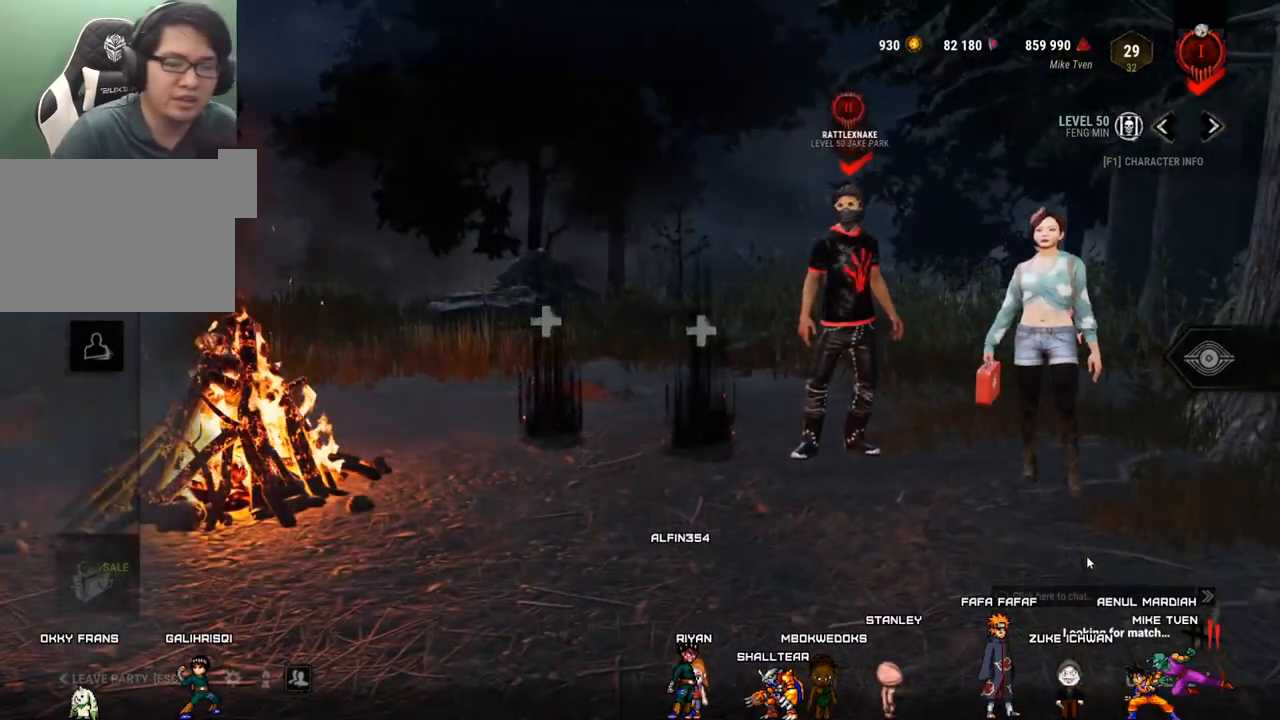
{"keys": [], "mouse": [], "mouse_move": "still", "events": []}
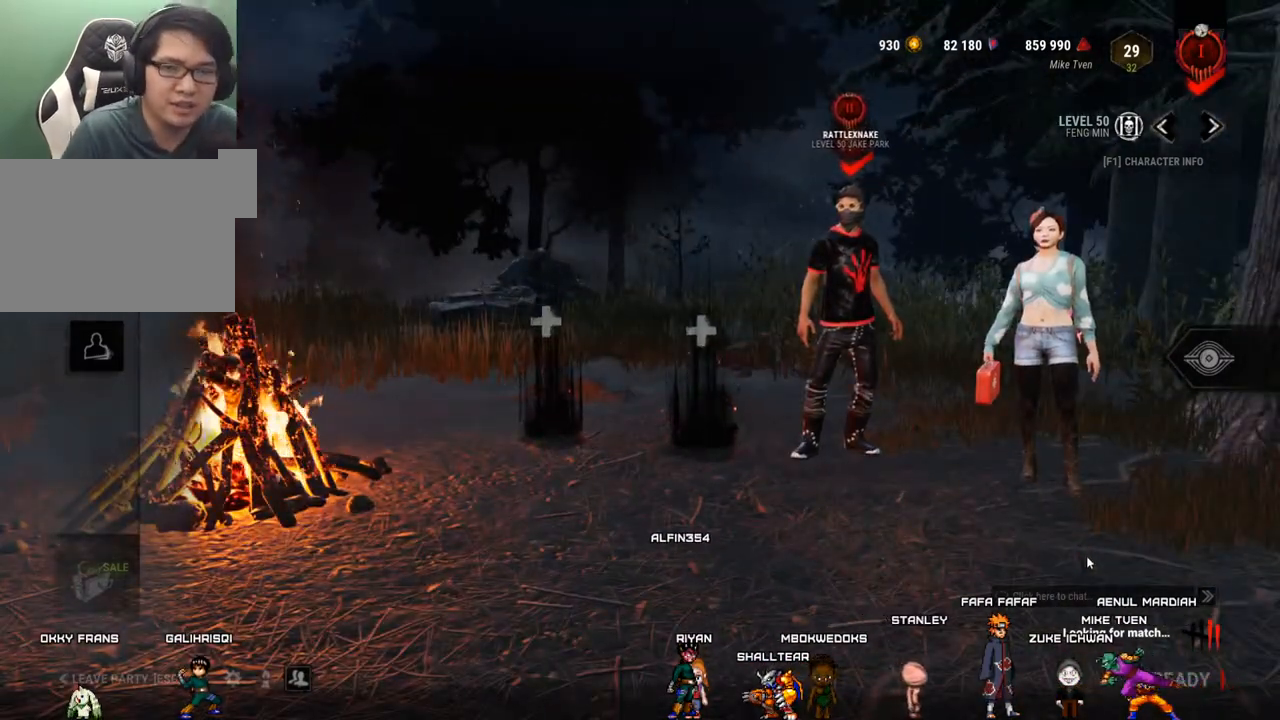
{"keys": [], "mouse": [], "mouse_move": "up-left", "events": []}
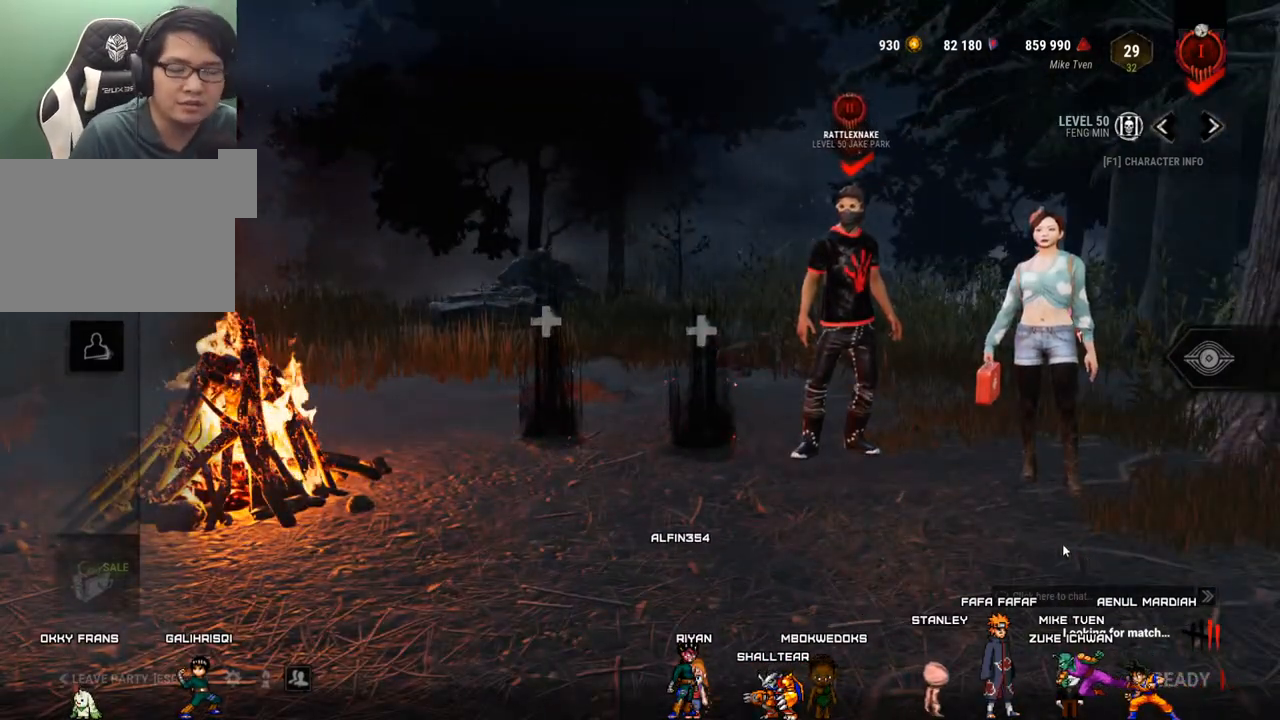
{"keys": [], "mouse": [], "mouse_move": "still", "events": []}